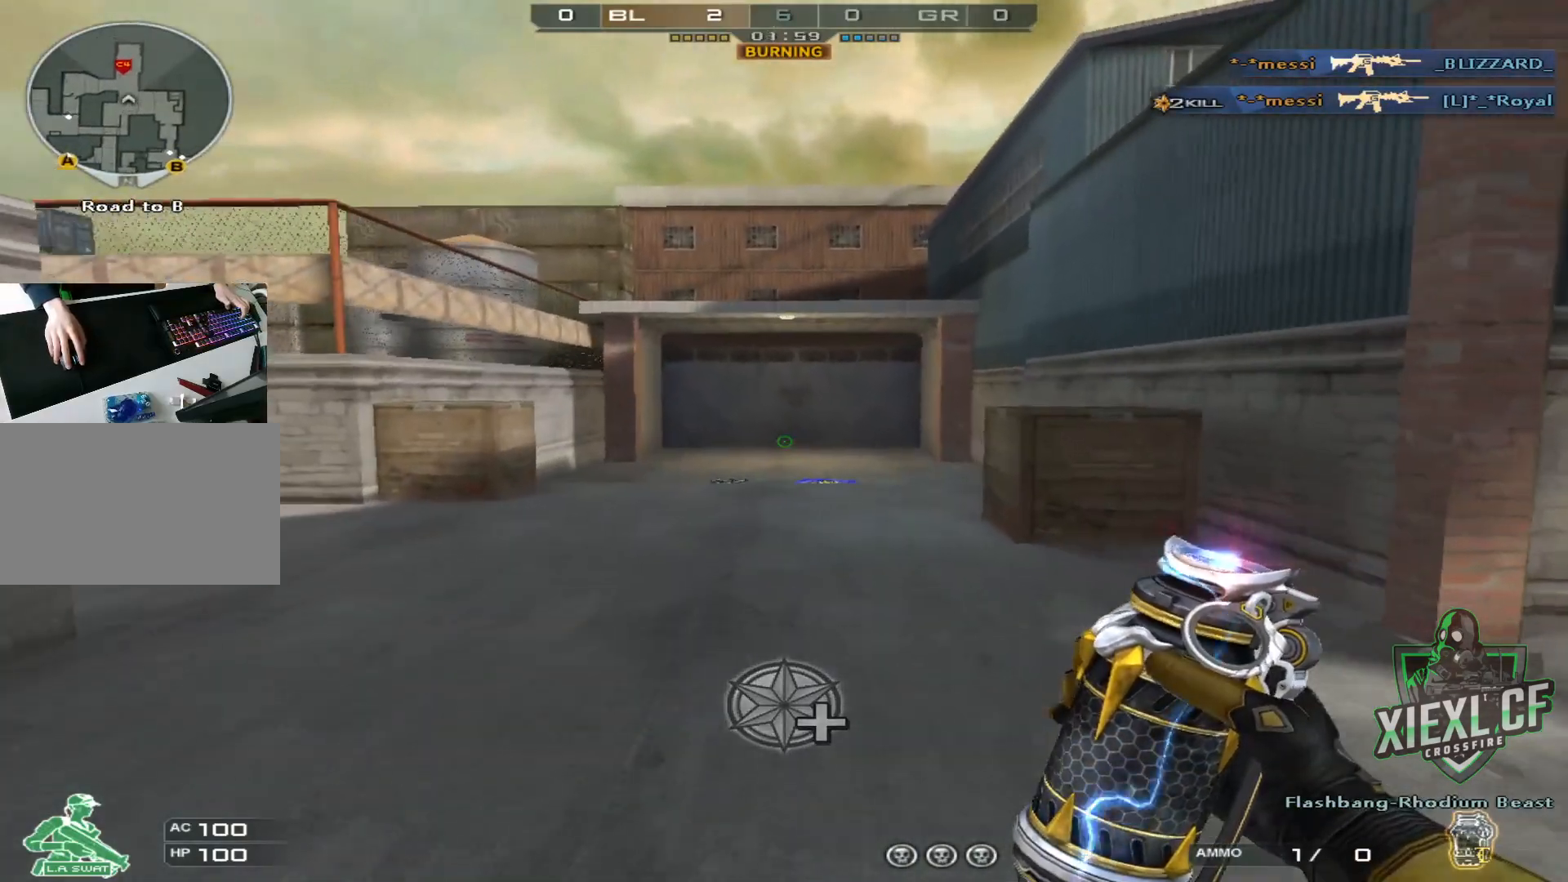
Gameplay with keyboard and mouse; each line is a JSON object with the keys and mouse buttons held at the frame after it. "events" lists presses ("down") and releases ("up") of "1", "2", "3", "4", "5", "a", "alt", "c", "caps_lock", "ctrl", "d", "e", "f", "g", "q", "r", "s", "shift", "space", "t", "tab", "v", "w", "x", "z", "mouse_left", "mouse_wheel" and "mouse_right" between this image and that frame as [ms after this image, input, new state], when the widget could be followed in between. "mouse_left", "mouse_wheel", "mouse_right" = the "left", "wheel", "right" buttons of the "mouse" list. No other keys are recorded. "wheel" means that the mouse wheel is clicked or scrolled. Not read: mouse_move.
{"keys": ["a", "ctrl", "w"], "mouse": [], "events": [[317, "space", "down"], [417, "space", "up"], [500, "a", "down"]]}
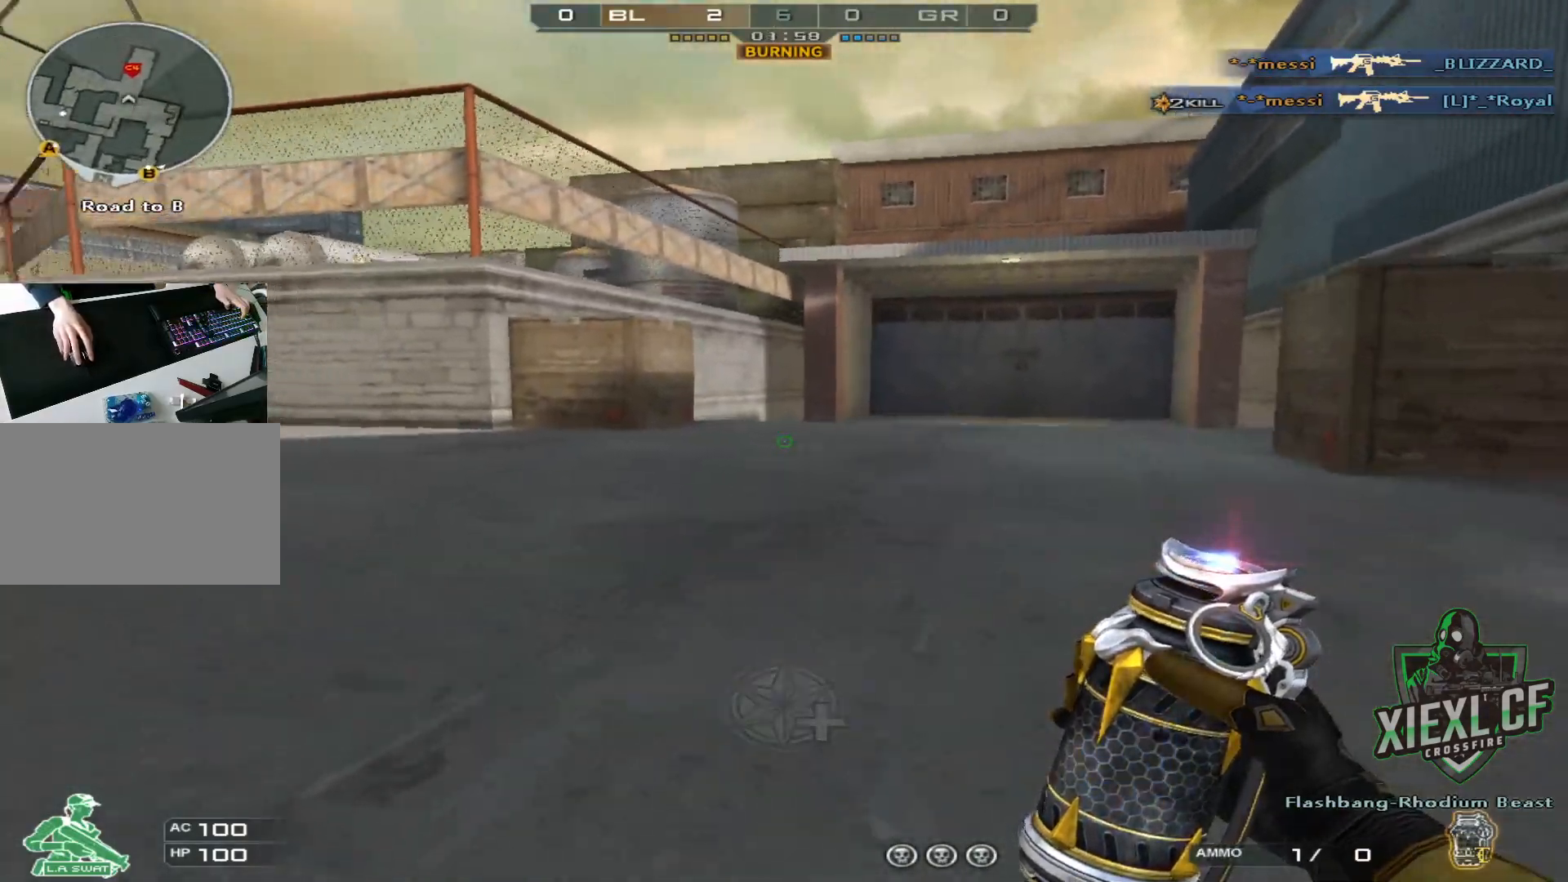
{"keys": ["a", "w"], "mouse": [], "events": [[150, "a", "up"], [184, "ctrl", "up"], [434, "a", "down"]]}
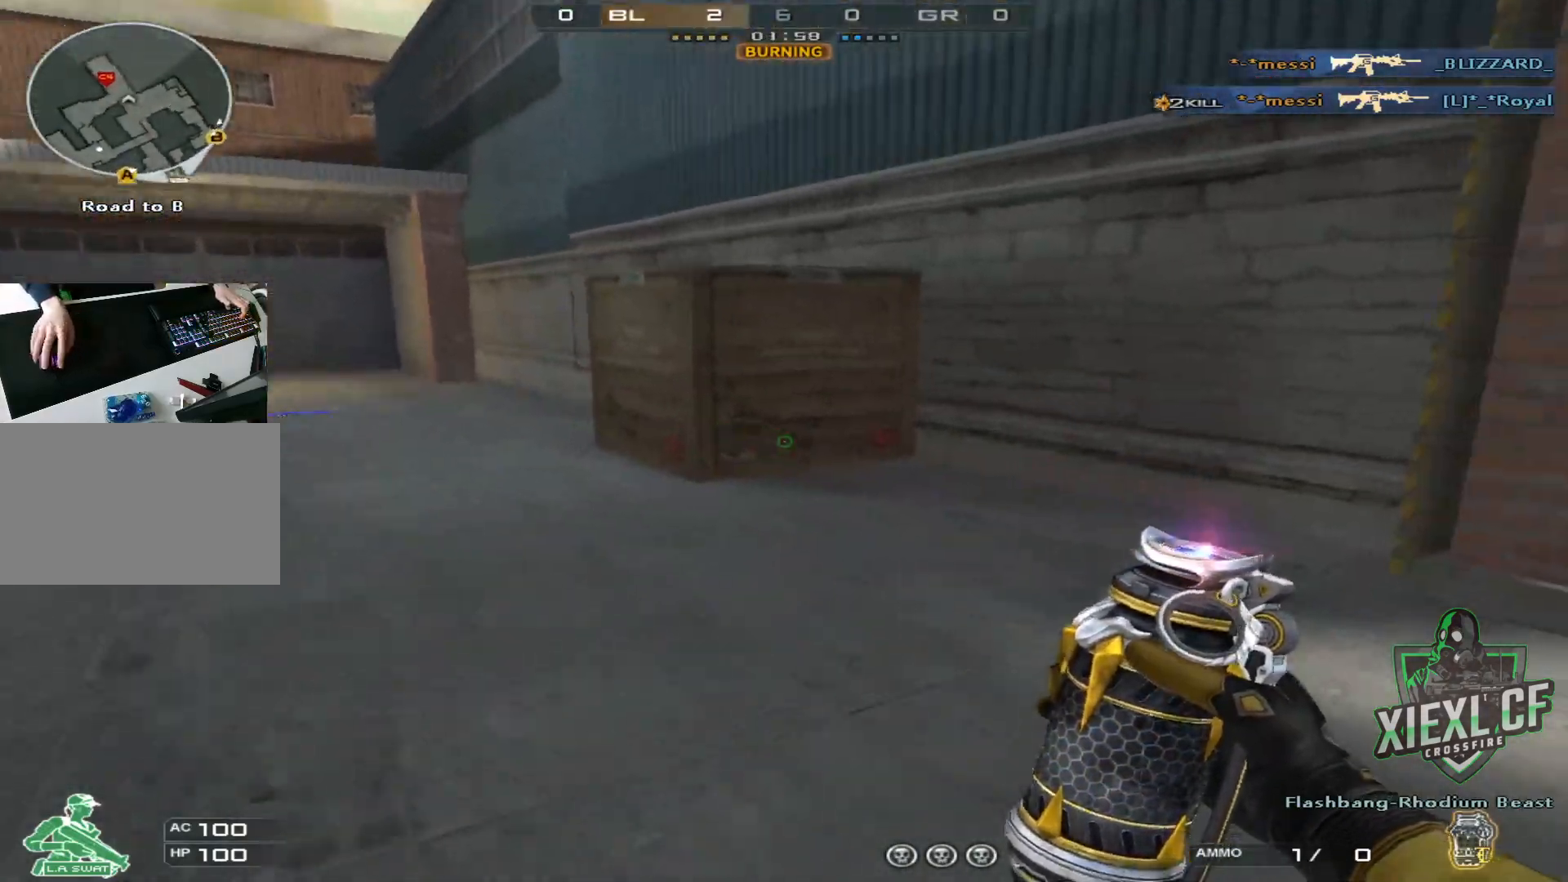
{"keys": ["ctrl", "w"], "mouse": [], "events": [[134, "a", "up"], [134, "space", "down"], [184, "ctrl", "down"], [234, "space", "up"]]}
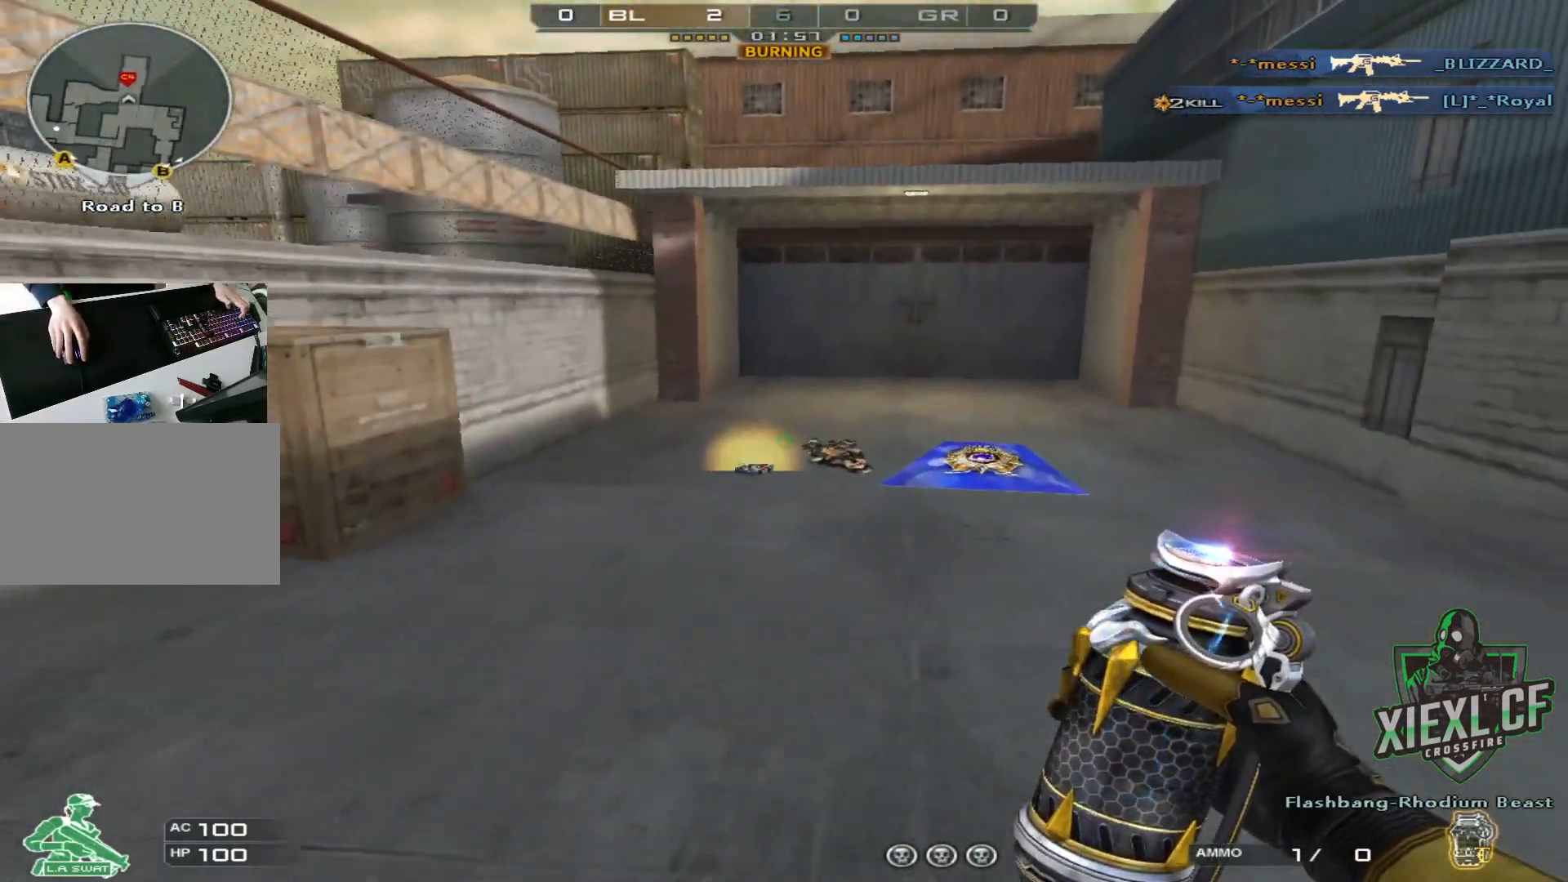
{"keys": ["ctrl", "w"], "mouse": [], "events": [[283, "space", "down"], [383, "space", "up"]]}
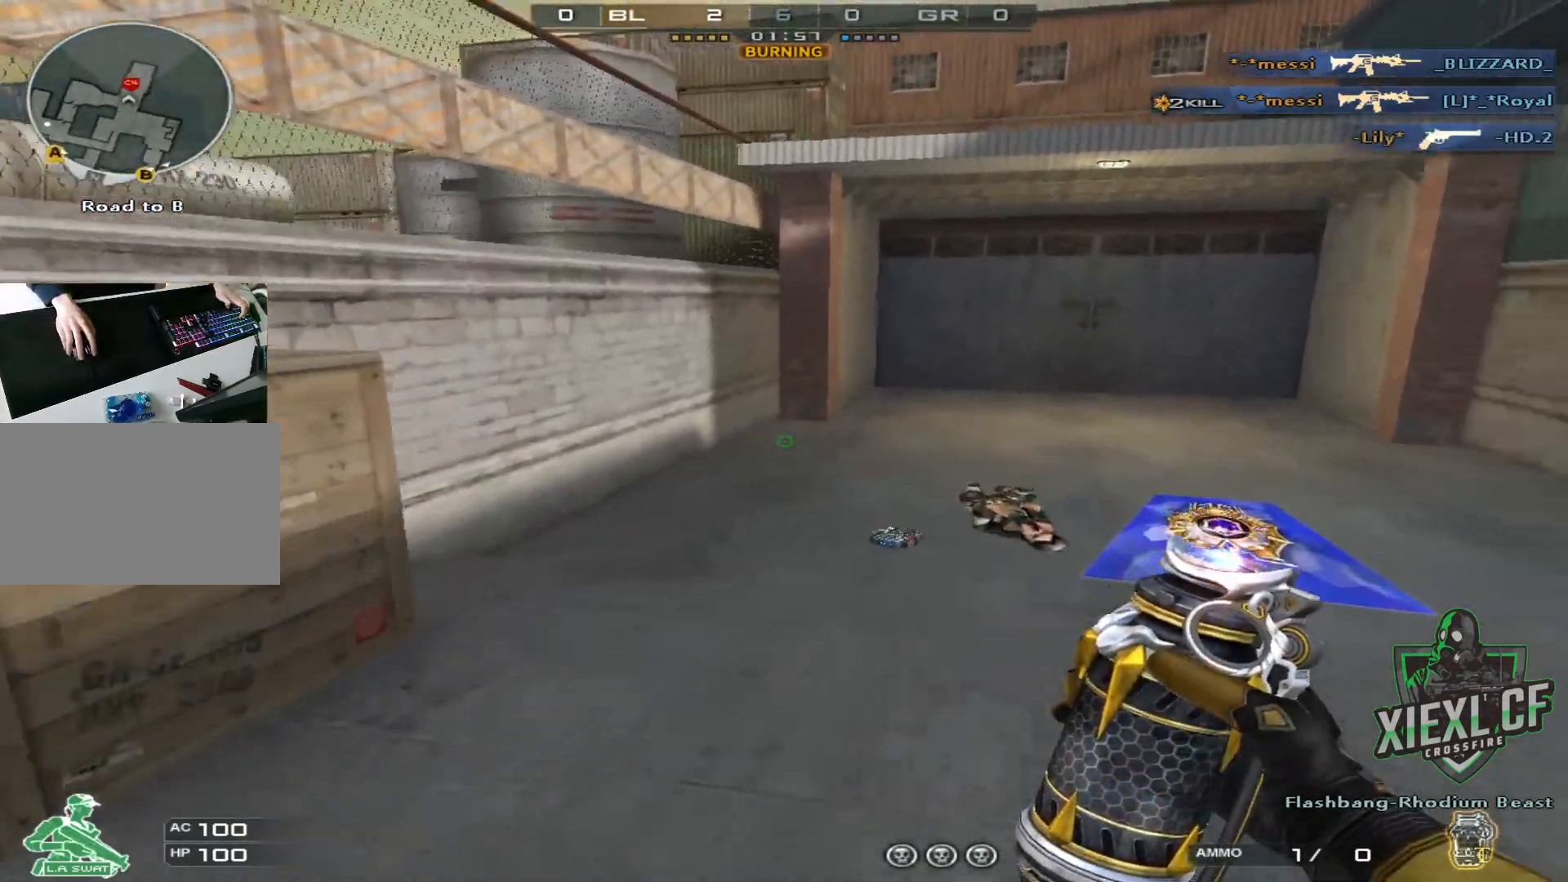
{"keys": ["ctrl", "space", "w"], "mouse": [], "events": [[484, "space", "down"]]}
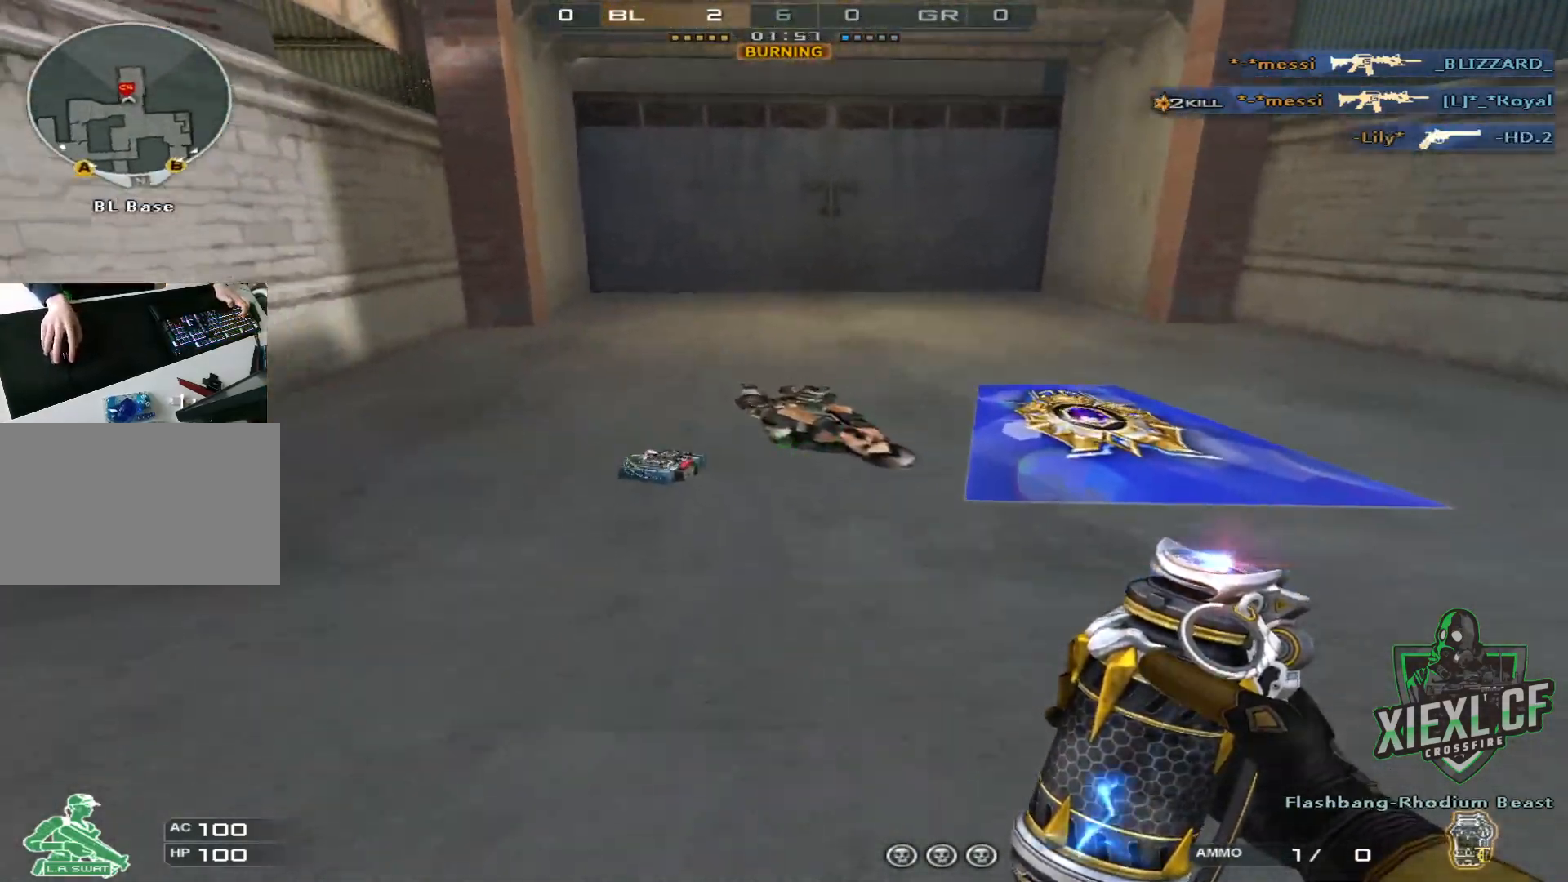
{"keys": ["d", "w"], "mouse": [], "events": [[83, "space", "up"], [233, "d", "down"], [417, "ctrl", "up"]]}
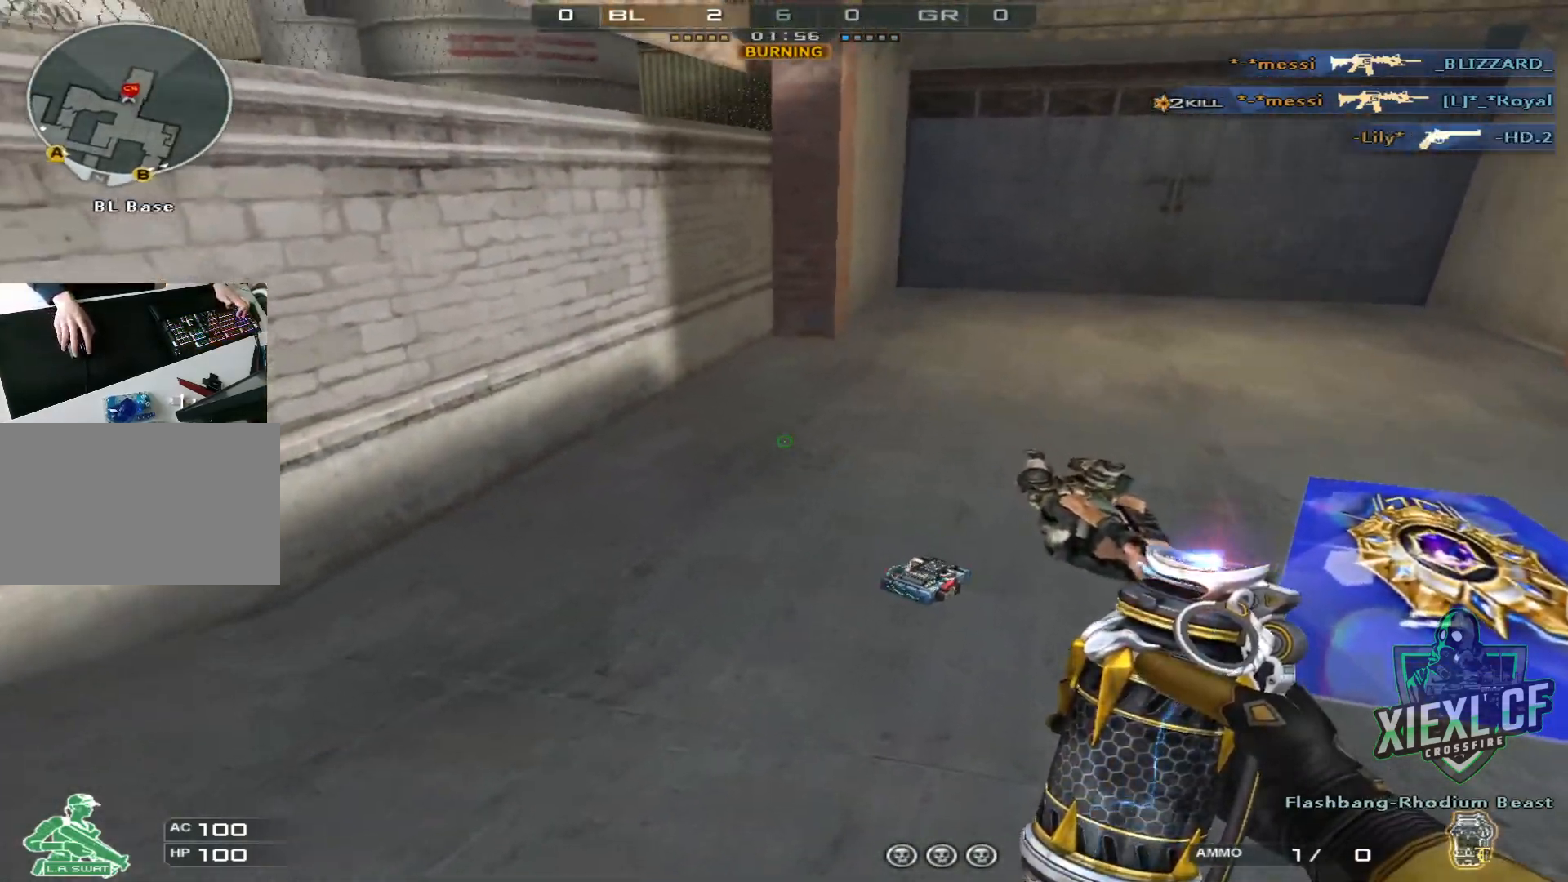
{"keys": ["w"], "mouse": [], "events": [[50, "d", "up"]]}
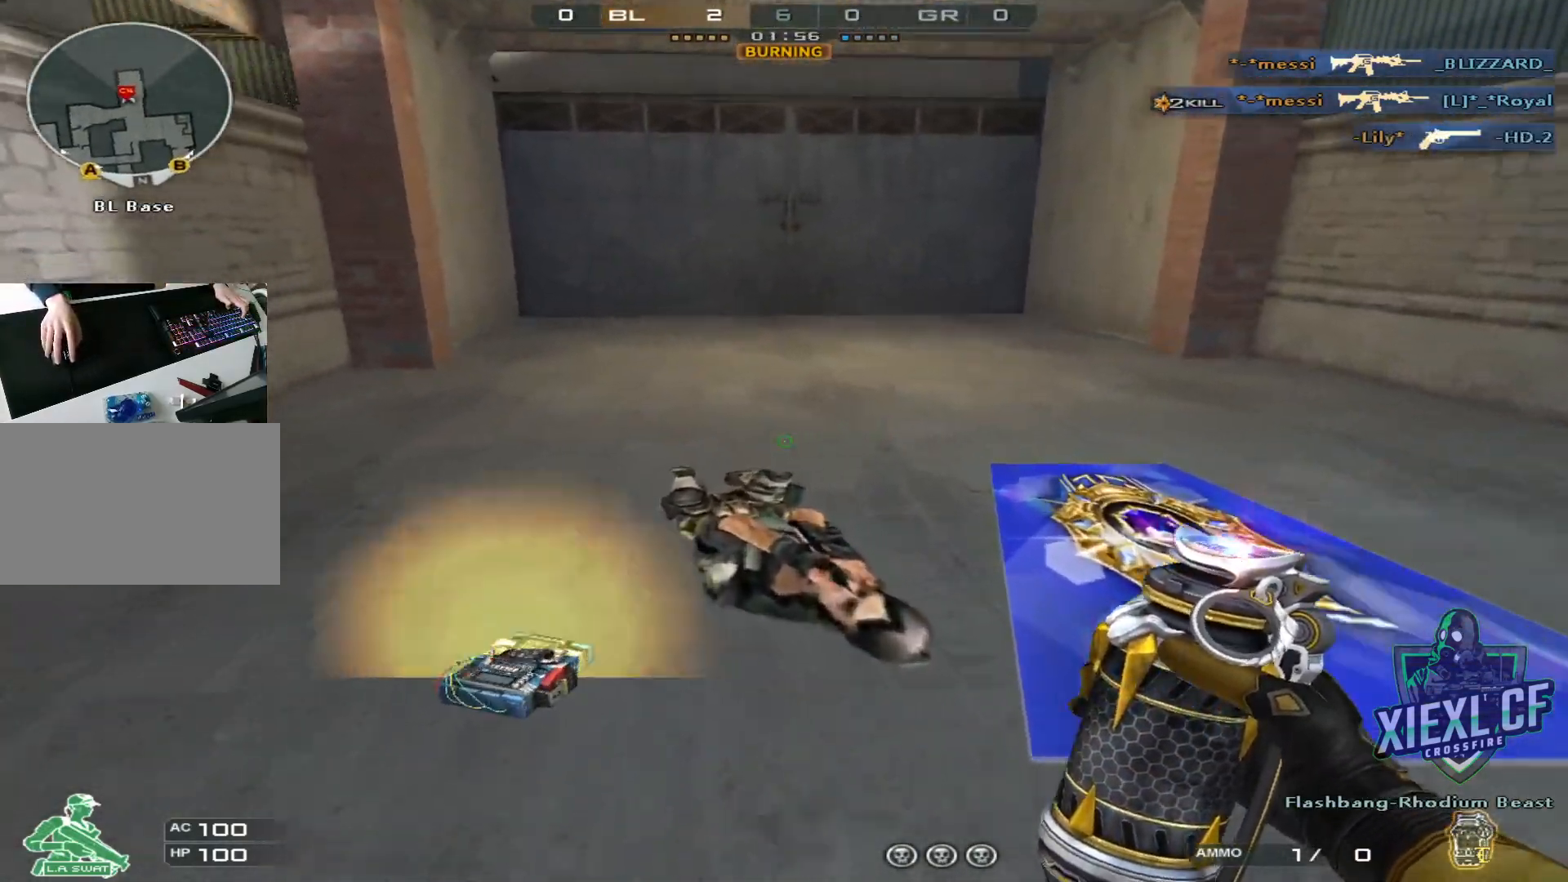
{"keys": ["a", "w"], "mouse": [], "events": [[483, "a", "down"]]}
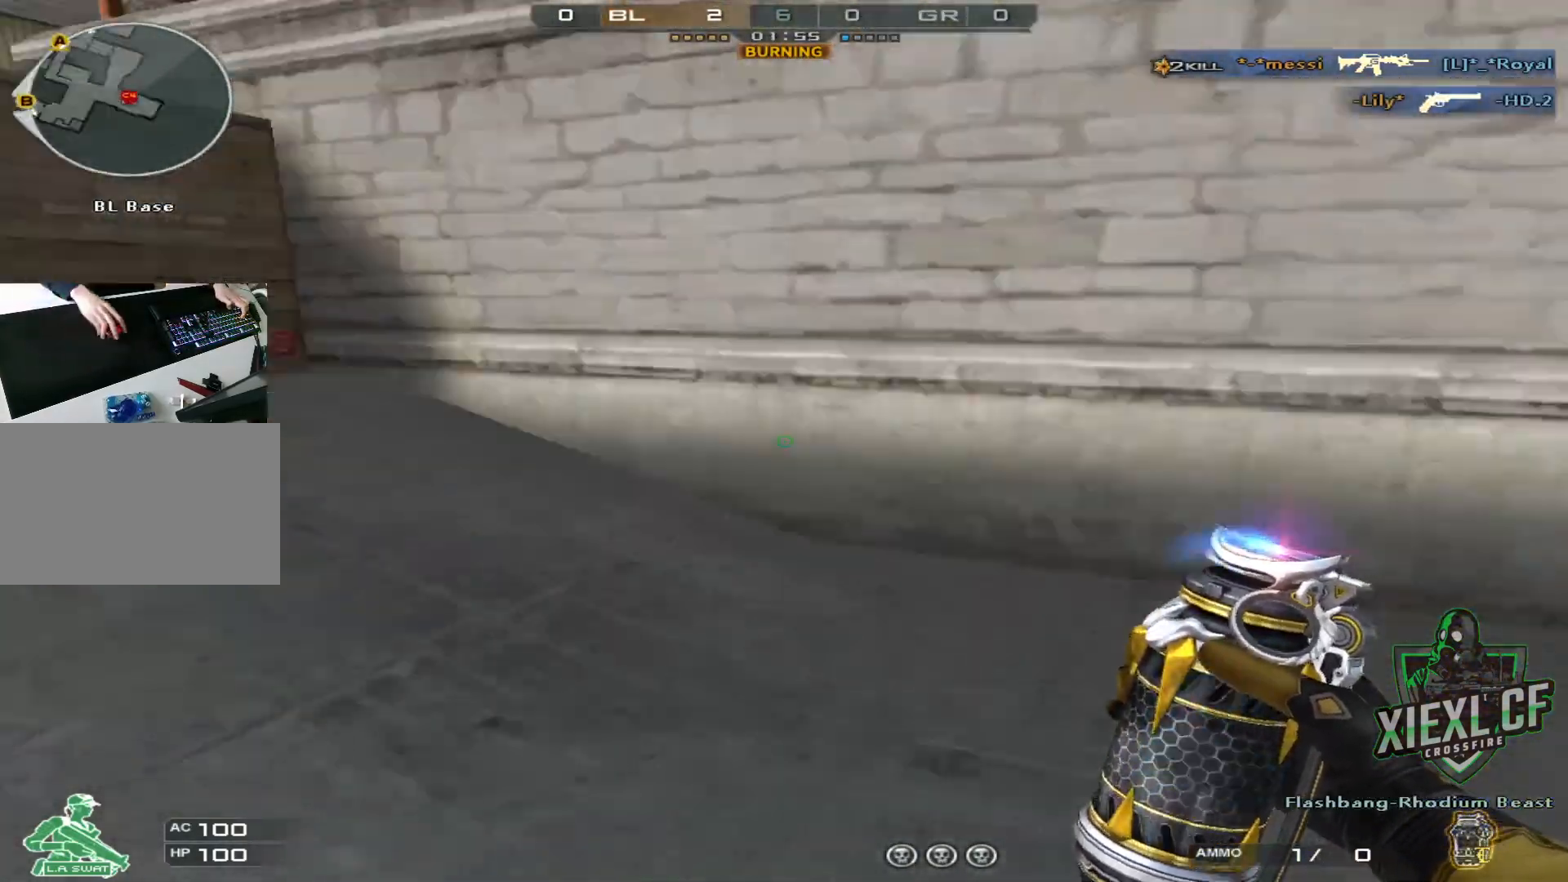
{"keys": ["a", "w"], "mouse": [], "events": []}
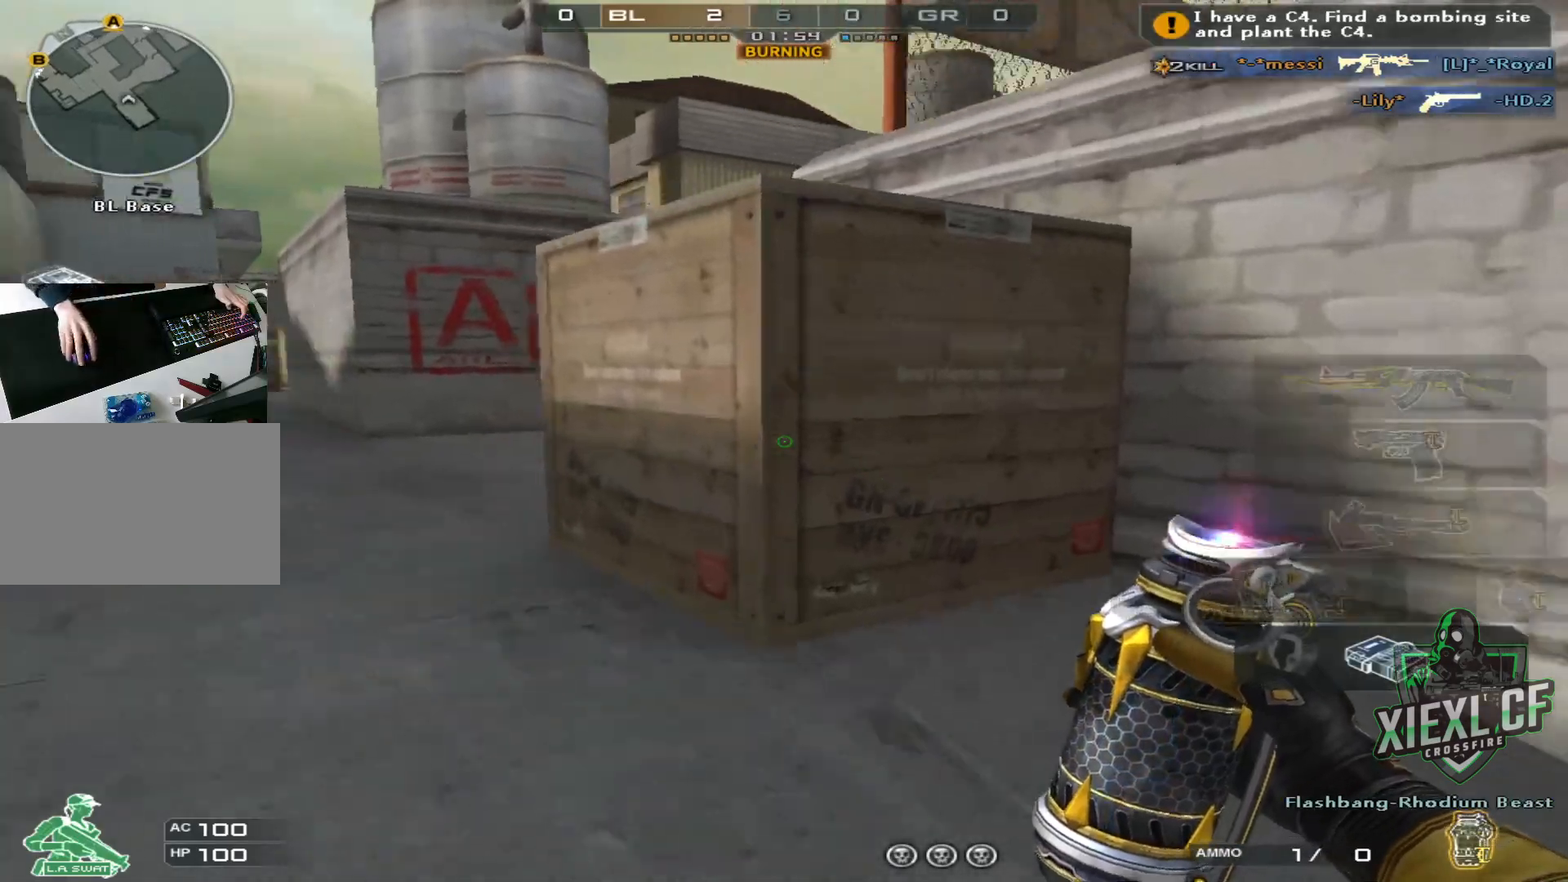
{"keys": ["ctrl", "w"], "mouse": [], "events": [[233, "a", "up"], [233, "space", "down"], [317, "ctrl", "down"], [317, "space", "up"]]}
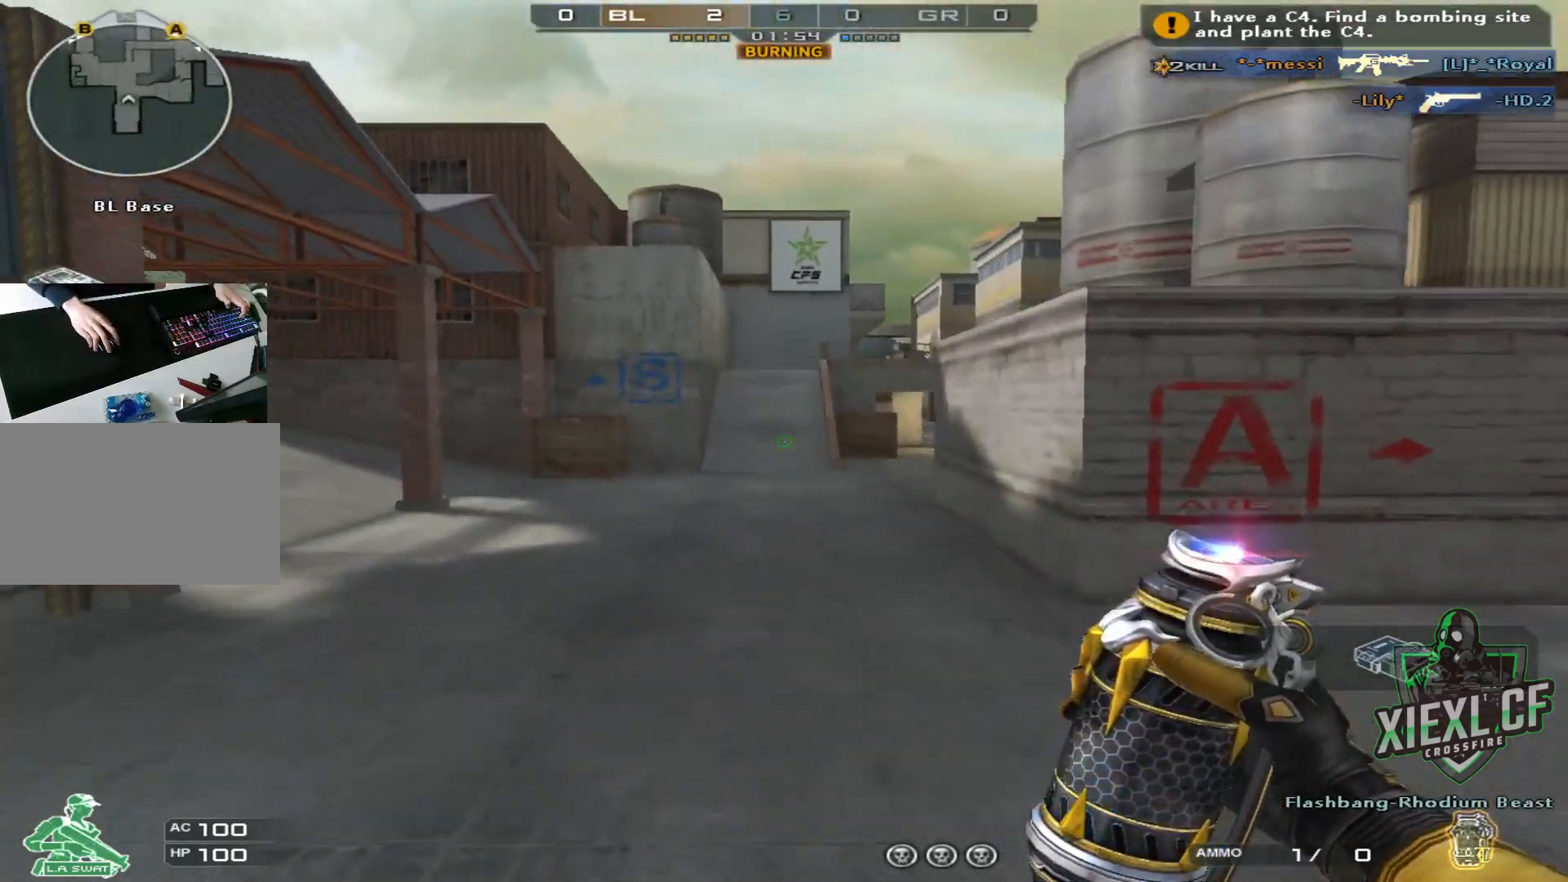
{"keys": ["ctrl", "space", "w"], "mouse": [], "events": [[384, "space", "down"]]}
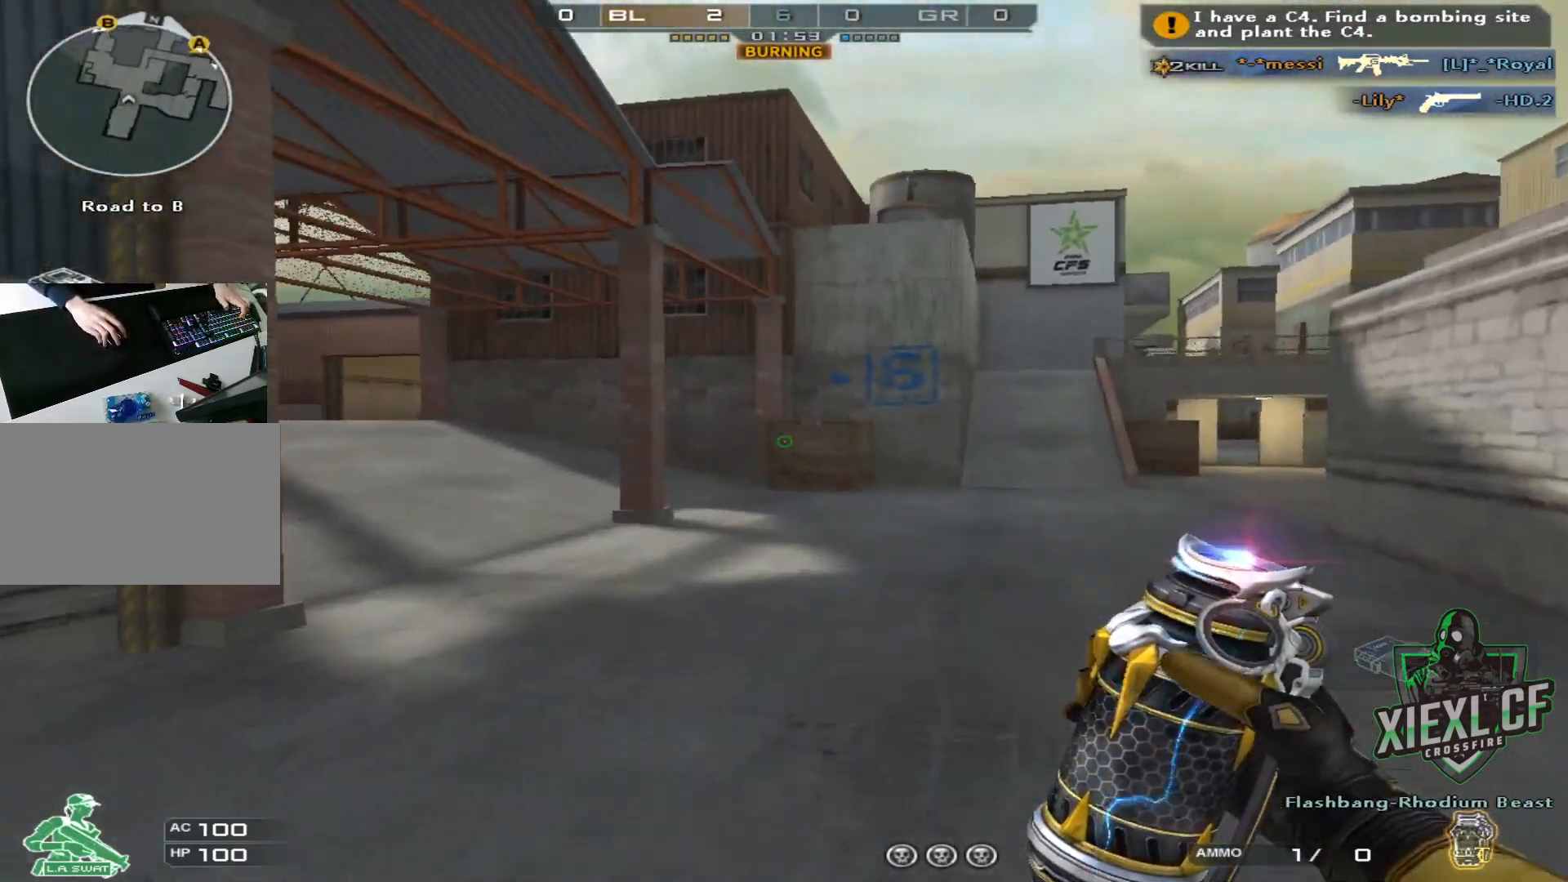
{"keys": ["w"], "mouse": [], "events": [[16, "space", "up"], [250, "ctrl", "up"]]}
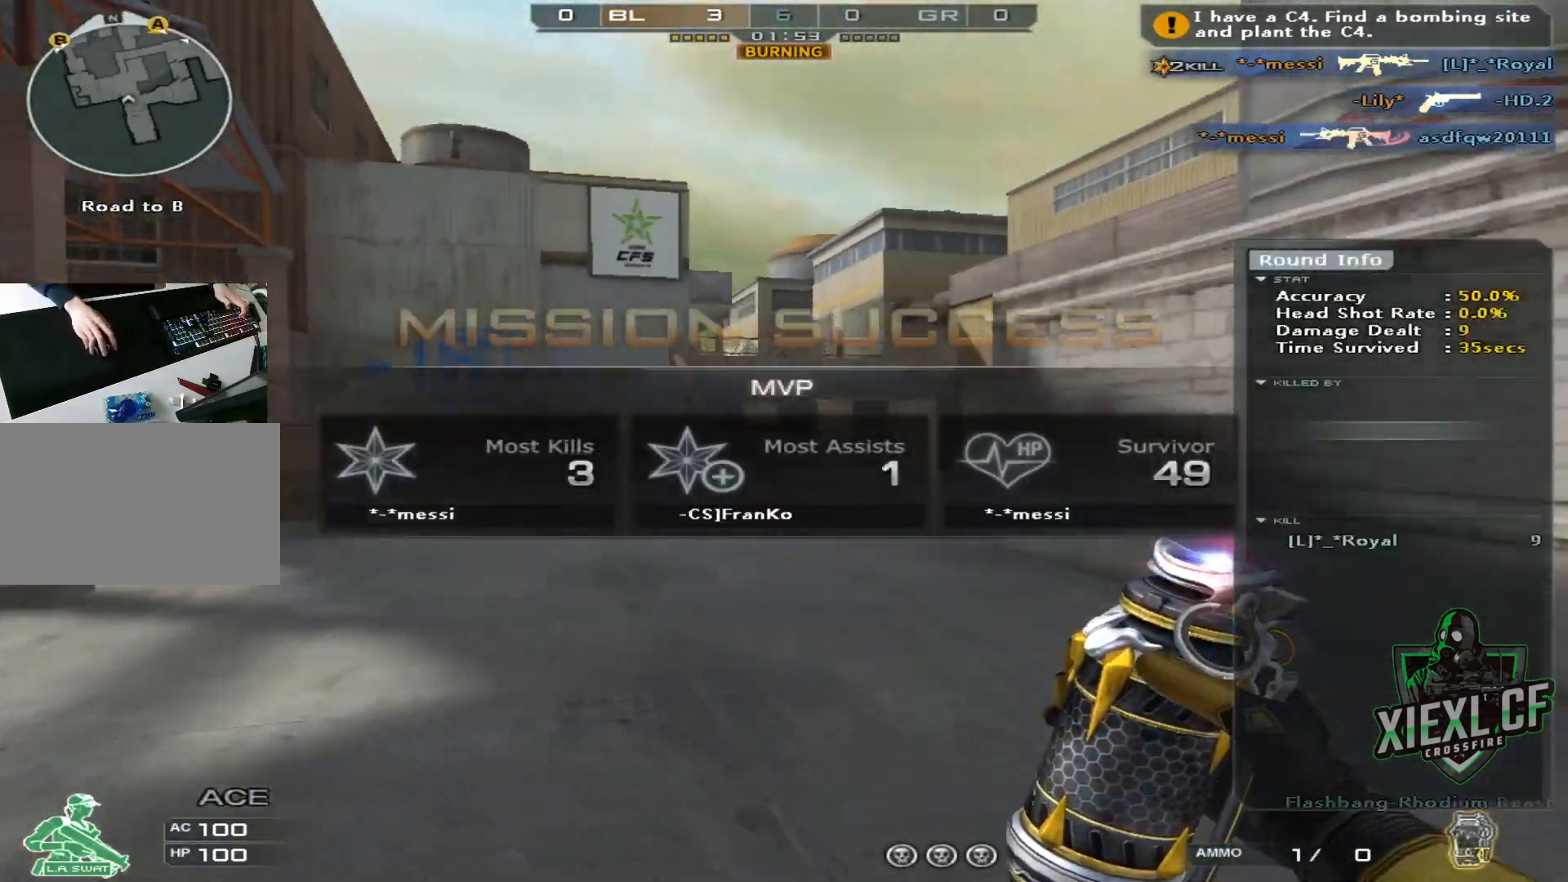
{"keys": ["ctrl", "w"], "mouse": [], "events": [[184, "a", "down"], [417, "space", "down"], [451, "a", "up"], [451, "ctrl", "down"], [501, "space", "up"]]}
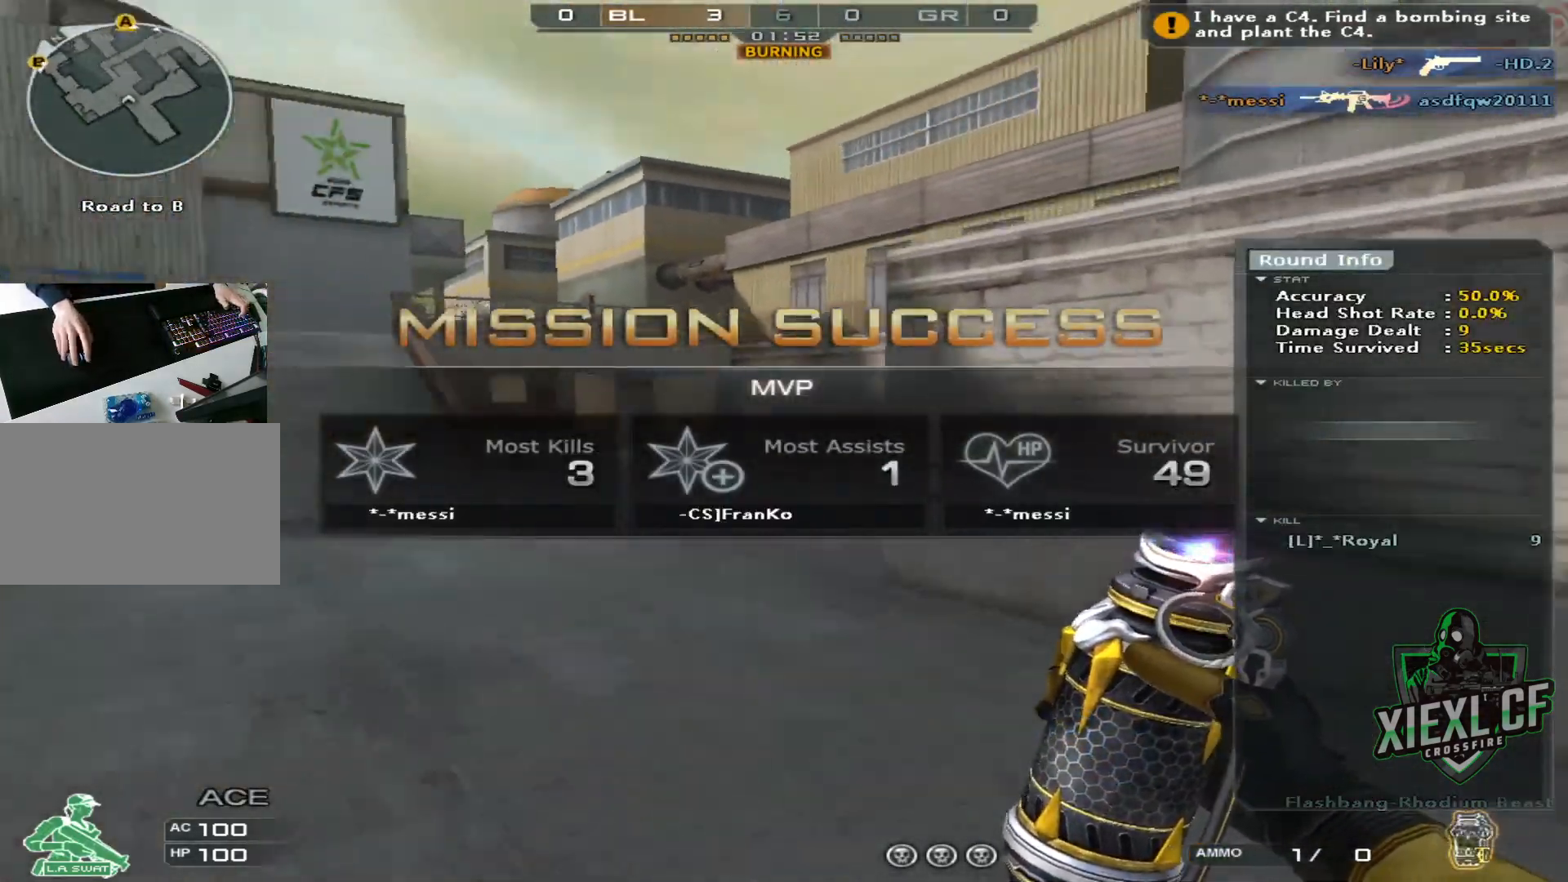
{"keys": ["ctrl", "w"], "mouse": [], "events": []}
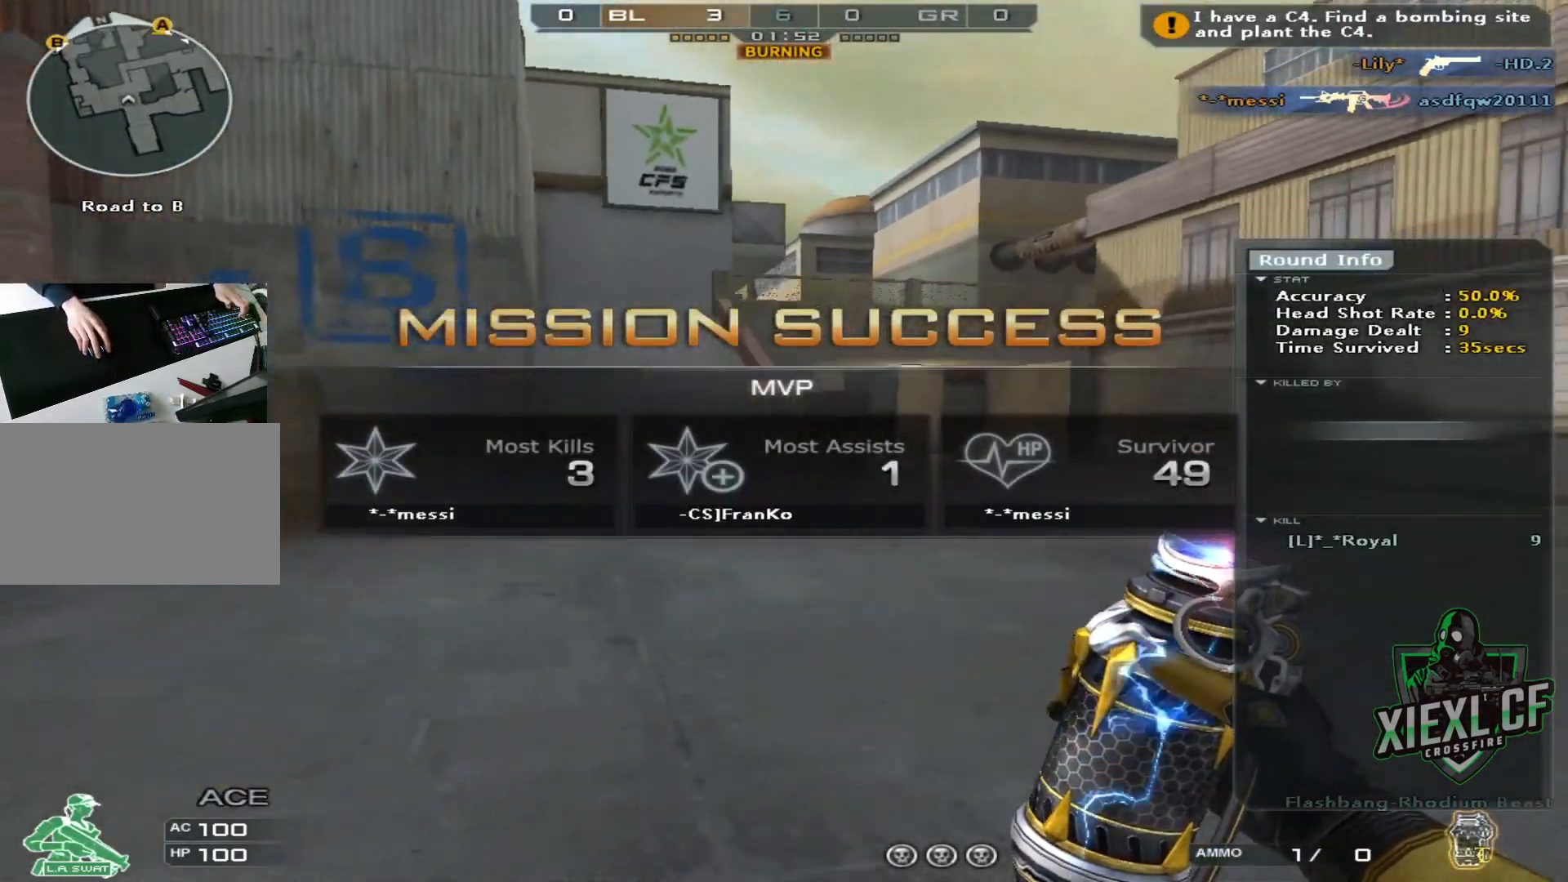
{"keys": ["ctrl", "w"], "mouse": [], "events": [[67, "space", "down"], [117, "mouse_left", "down"], [167, "space", "up"], [267, "mouse_left", "up"]]}
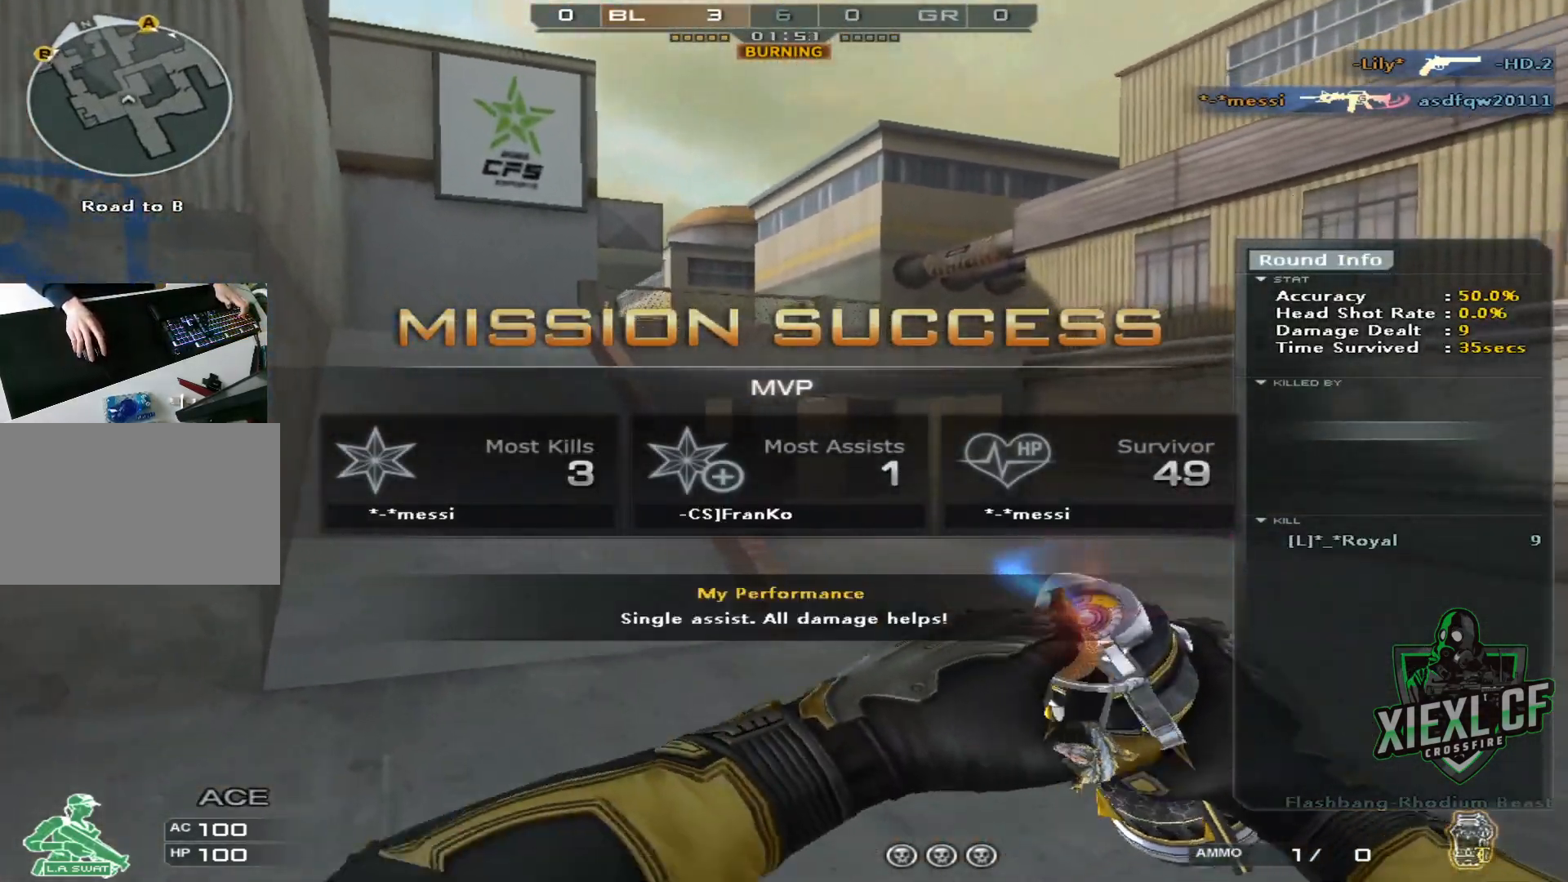
{"keys": ["w"], "mouse": [], "events": [[183, "ctrl", "up"]]}
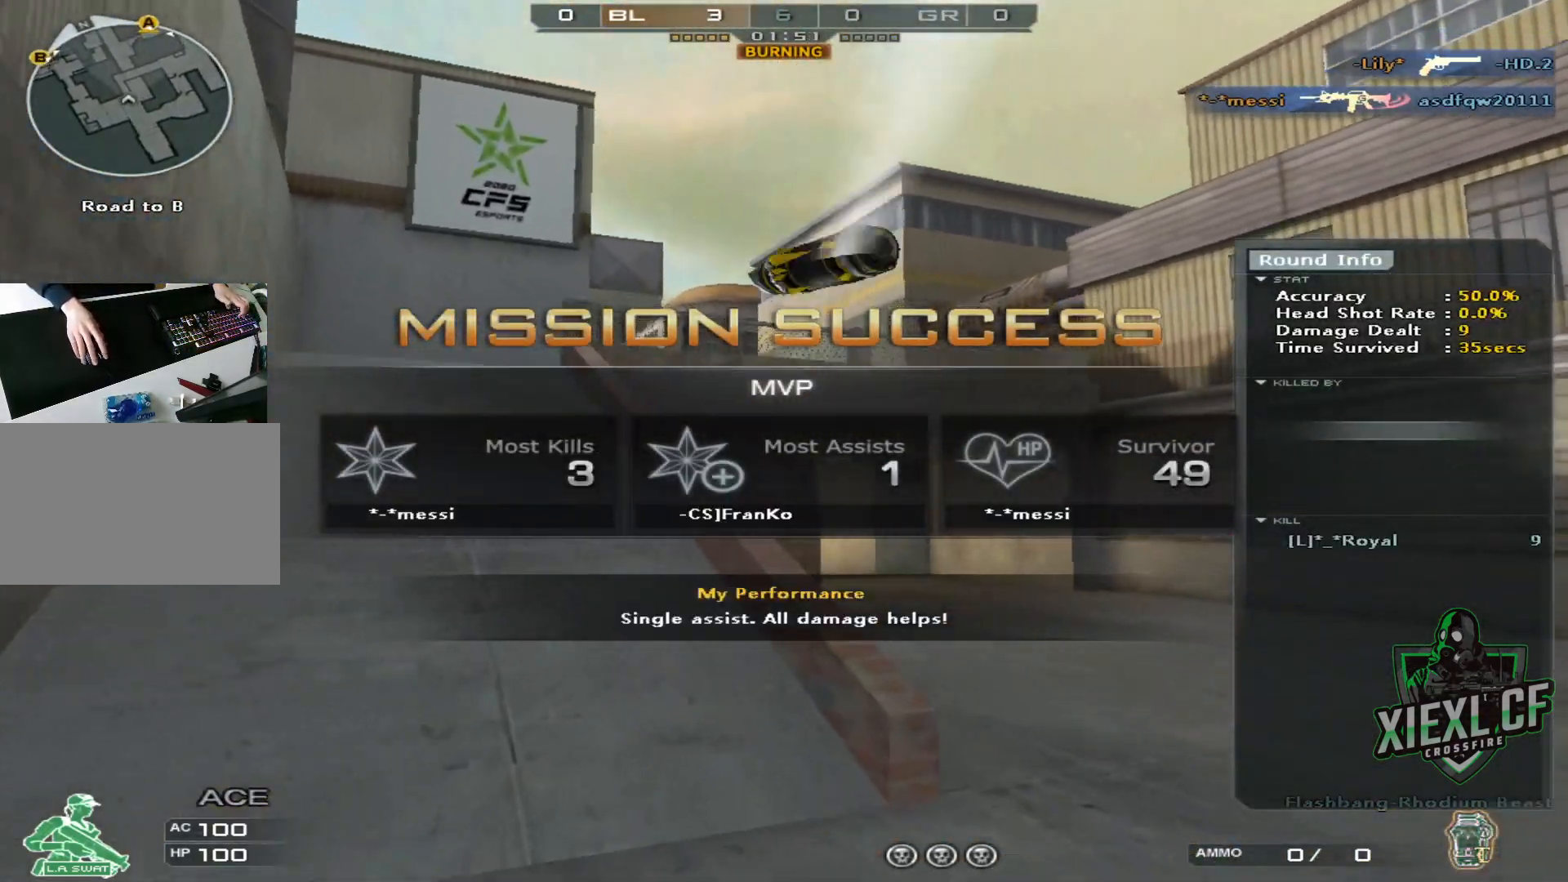
{"keys": ["4", "w"], "mouse": [], "events": [[50, "a", "down"], [284, "a", "up"], [484, "4", "down"]]}
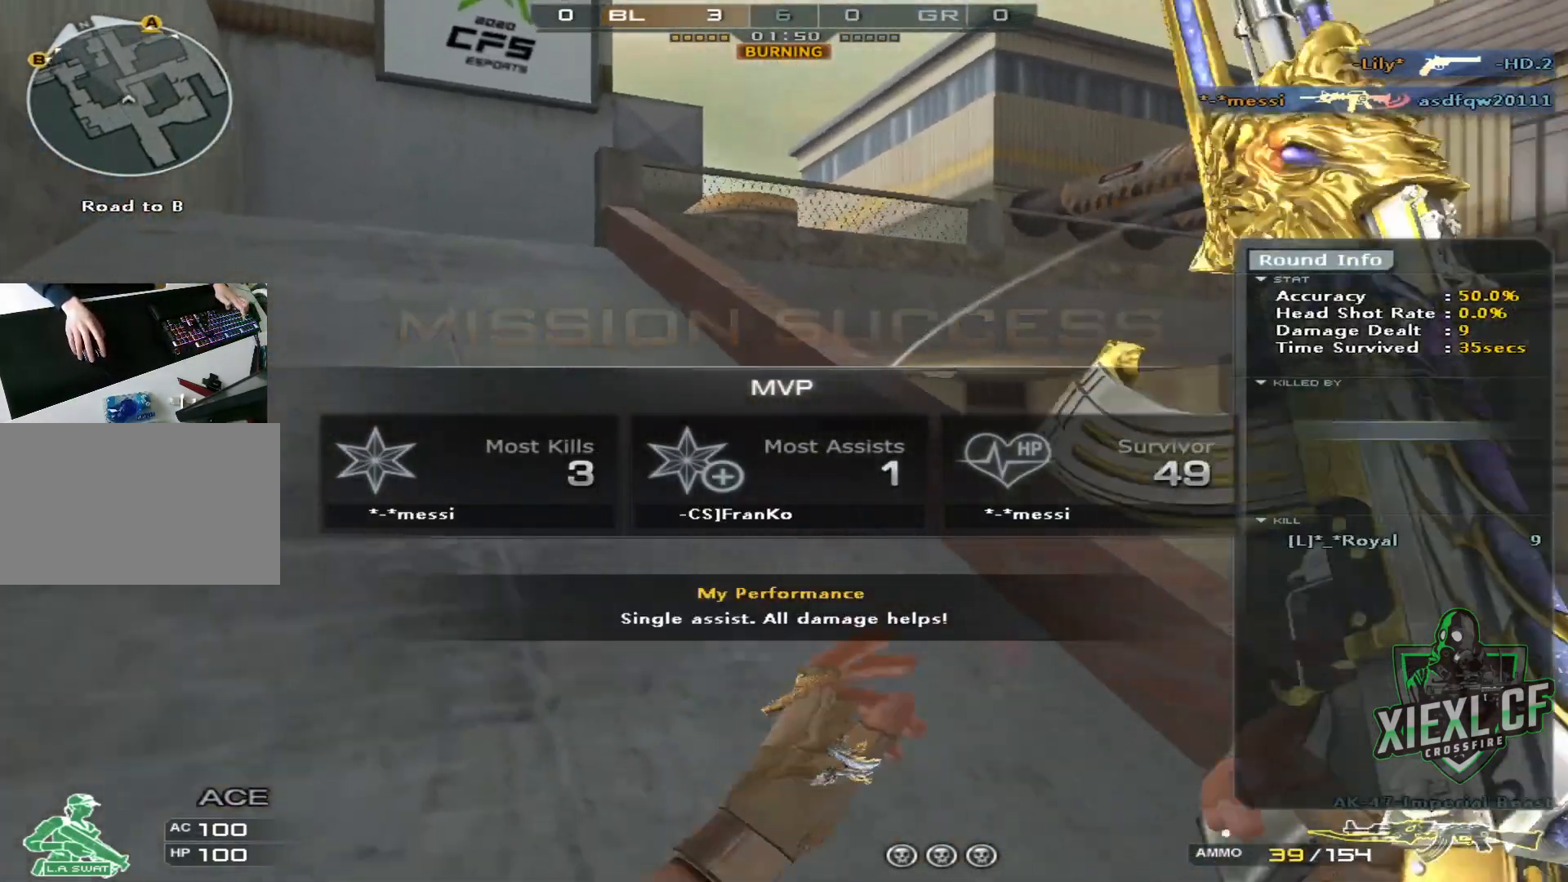
{"keys": ["w"], "mouse": [], "events": [[116, "4", "up"], [216, "a", "down"], [450, "a", "up"]]}
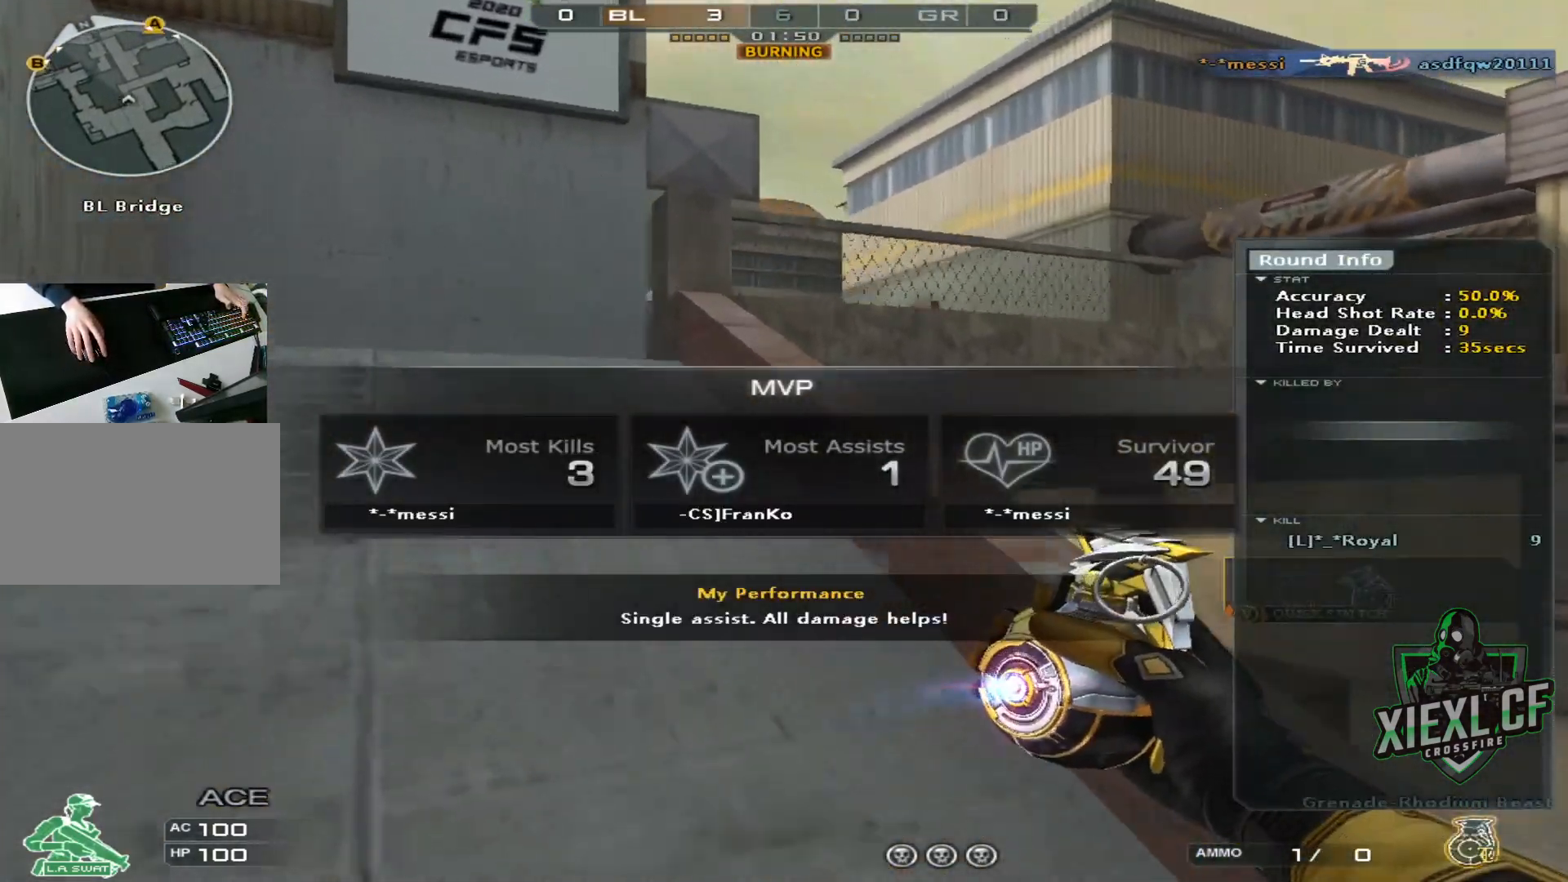
{"keys": ["w"], "mouse": ["left"], "events": [[184, "mouse_left", "down"], [267, "a", "down"], [451, "a", "up"]]}
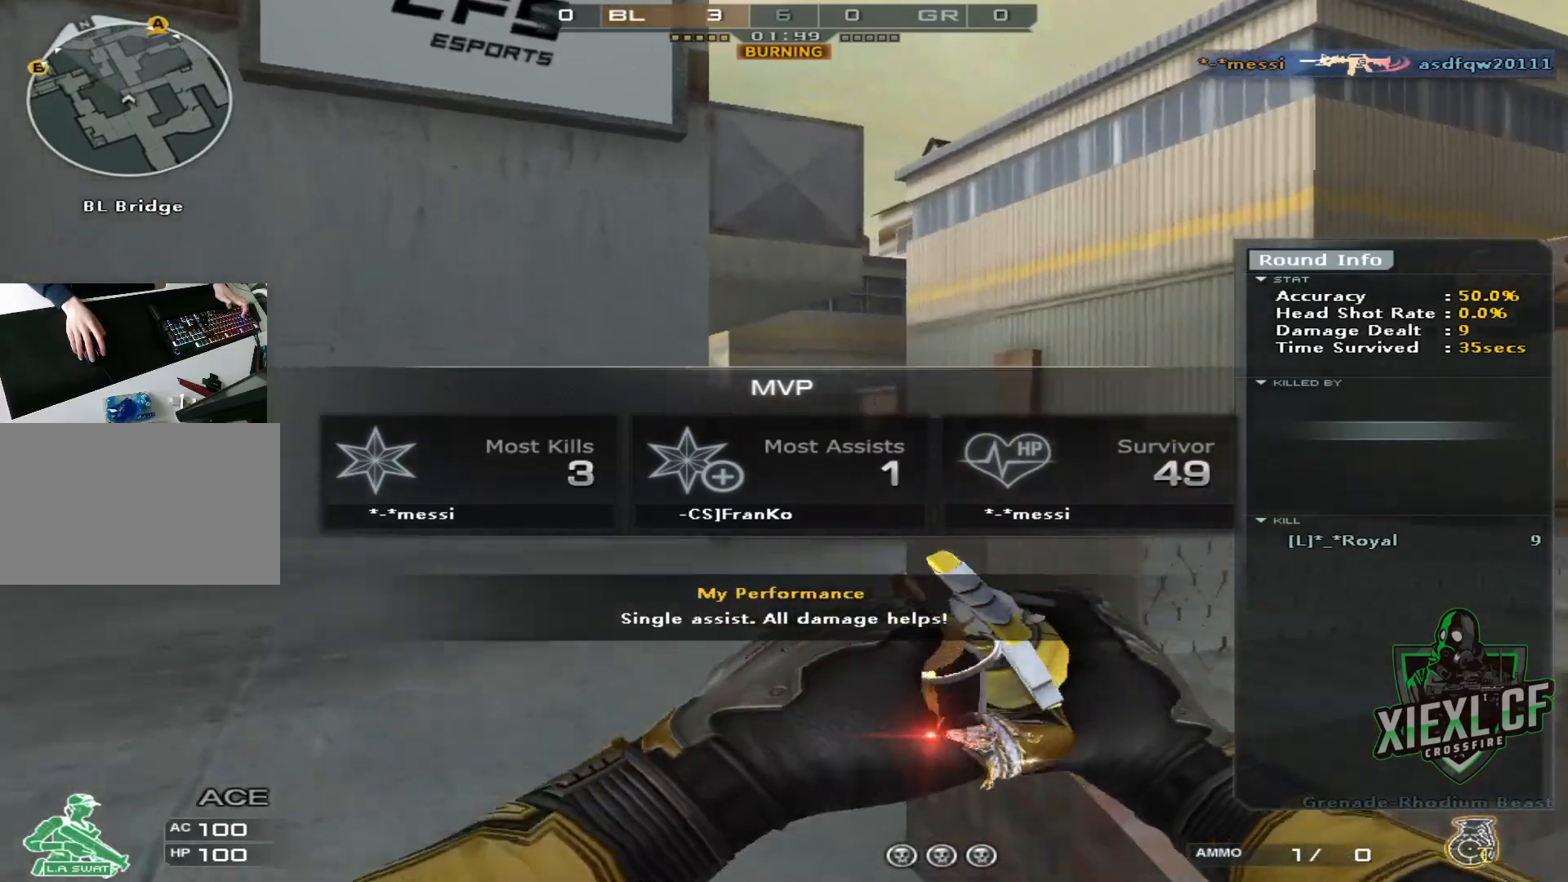
{"keys": ["d", "w"], "mouse": [], "events": [[150, "mouse_left", "up"], [233, "d", "down"]]}
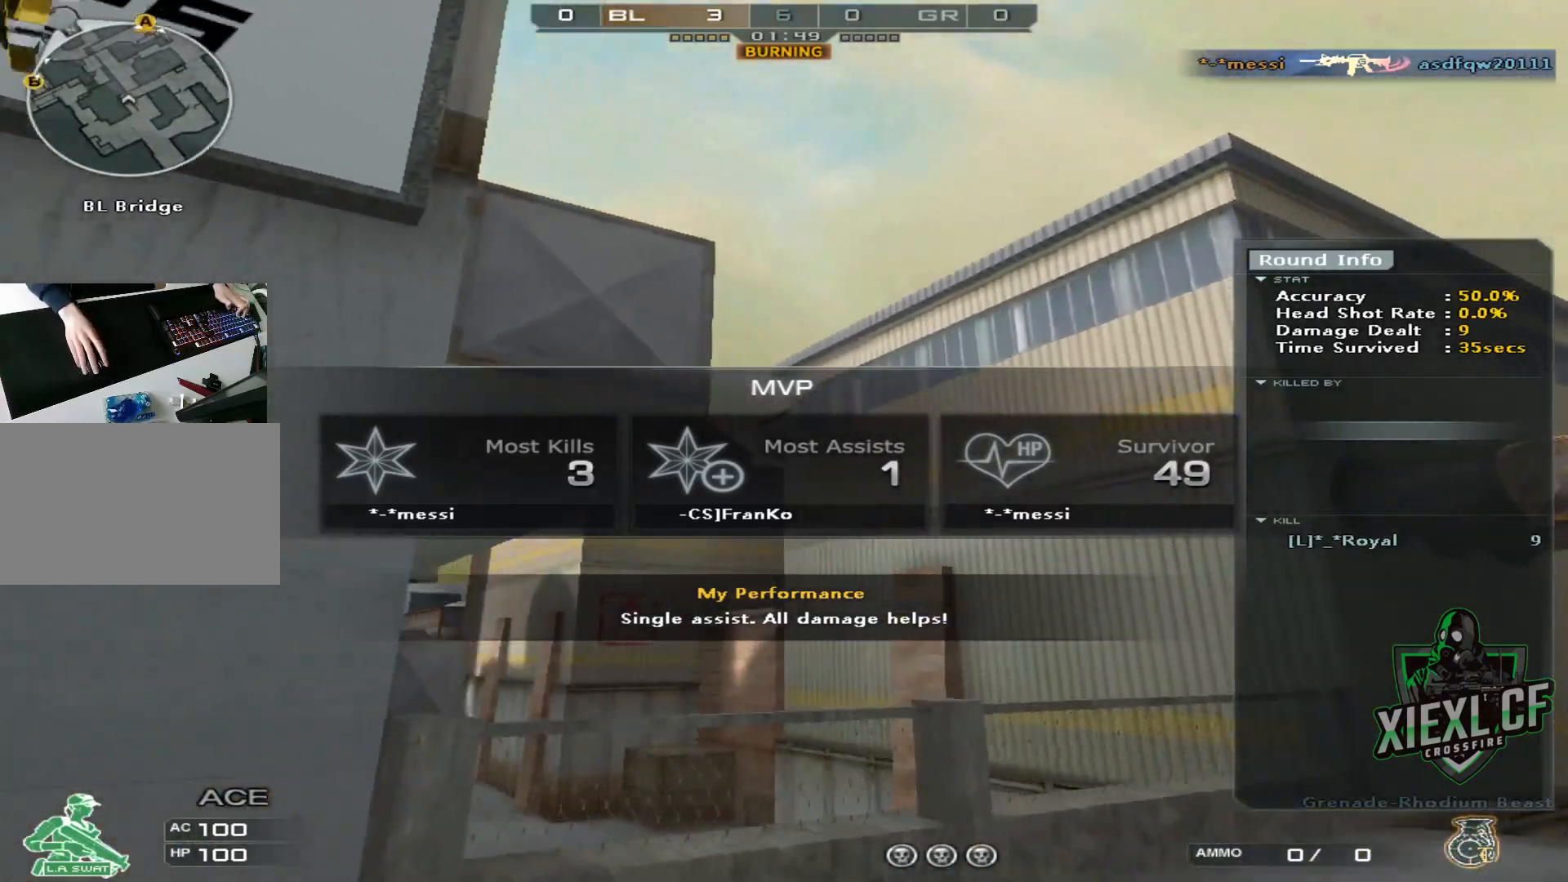
{"keys": ["d", "w"], "mouse": [], "events": []}
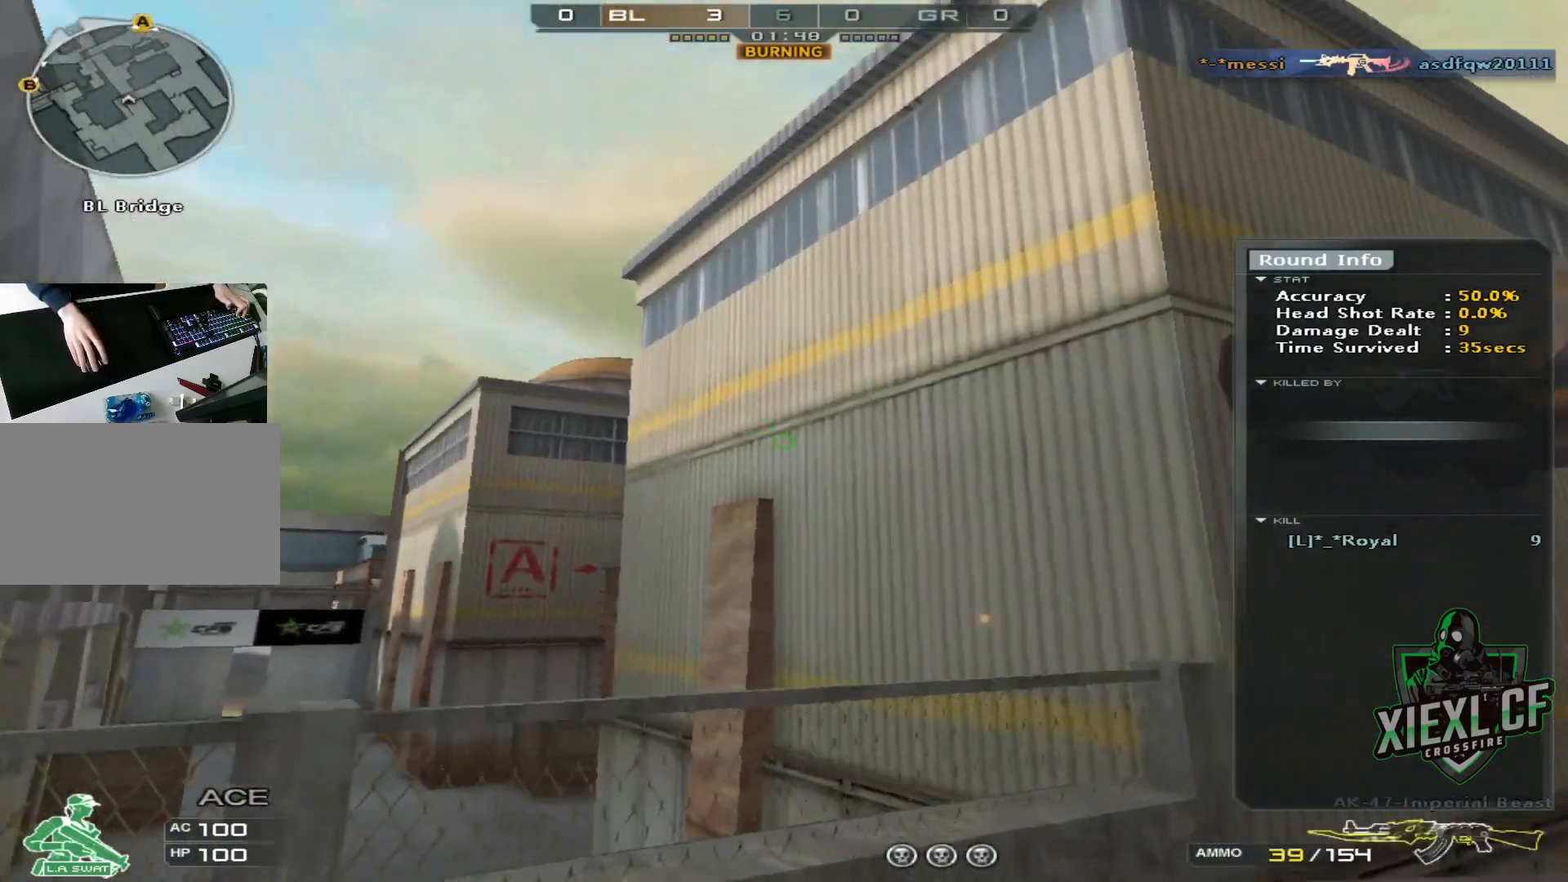
{"keys": ["w"], "mouse": [], "events": [[33, "d", "up"], [133, "4", "down"], [233, "4", "up"]]}